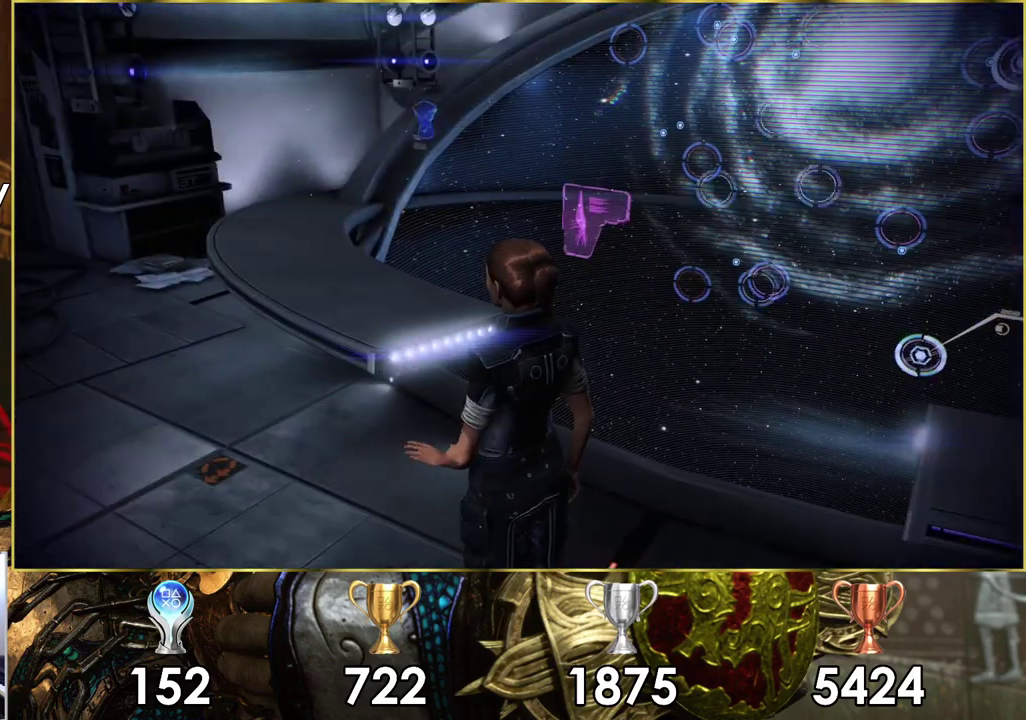
Gameplay with a controller (PlayStation layout); each line is a JSON object with the inputs held at the frame after it (dt_ms = milliseconds from this image to that frame). "events" lists button and stick changes between this image and that frame as [ms after this image, input, new state], when the widget could be followed in between.
{"dt_ms": 300, "buttons": [], "left_stick": "center", "right_stick": "right", "events": [[250, "right_stick", "right"]]}
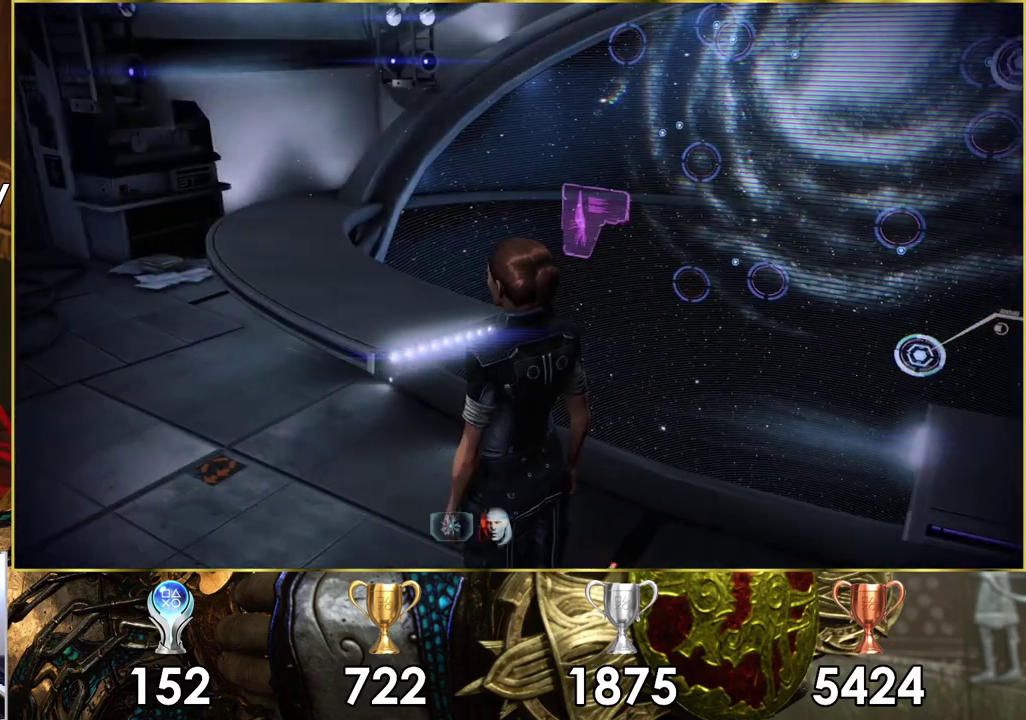
{"dt_ms": 300, "buttons": [], "left_stick": "center", "right_stick": "center", "events": [[250, "right_stick", "center"]]}
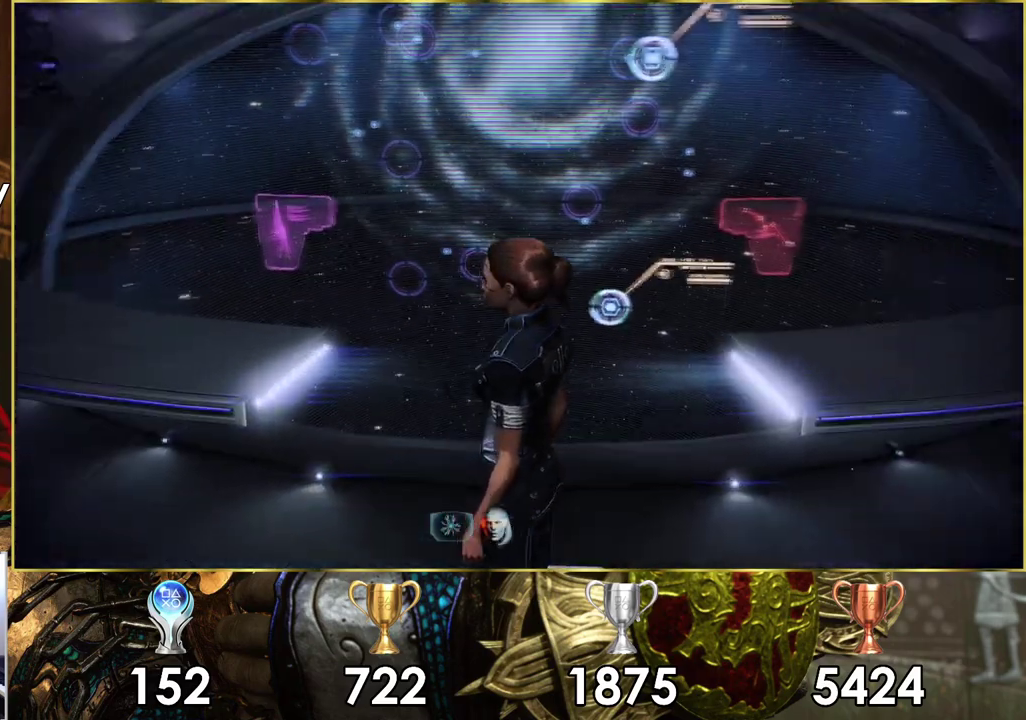
{"dt_ms": 500, "buttons": [], "left_stick": "up-right", "right_stick": "center", "events": [[250, "right_stick", "down-right"], [483, "left_stick", "up-right"], [500, "right_stick", "center"]]}
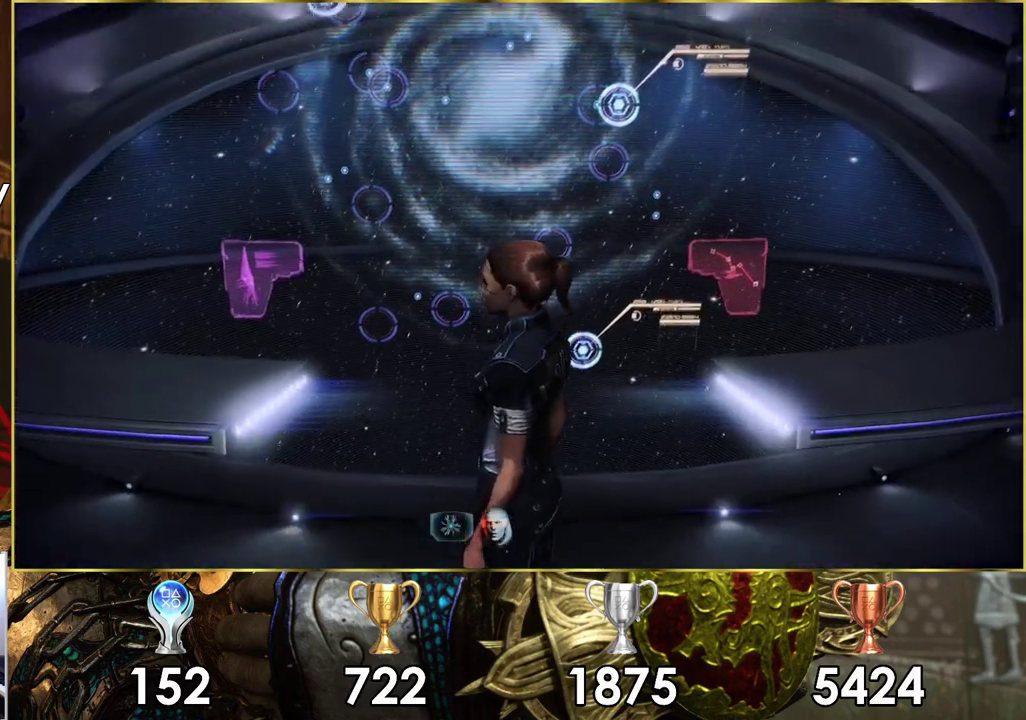
{"dt_ms": 400, "buttons": [], "left_stick": "center", "right_stick": "center", "events": [[400, "left_stick", "center"]]}
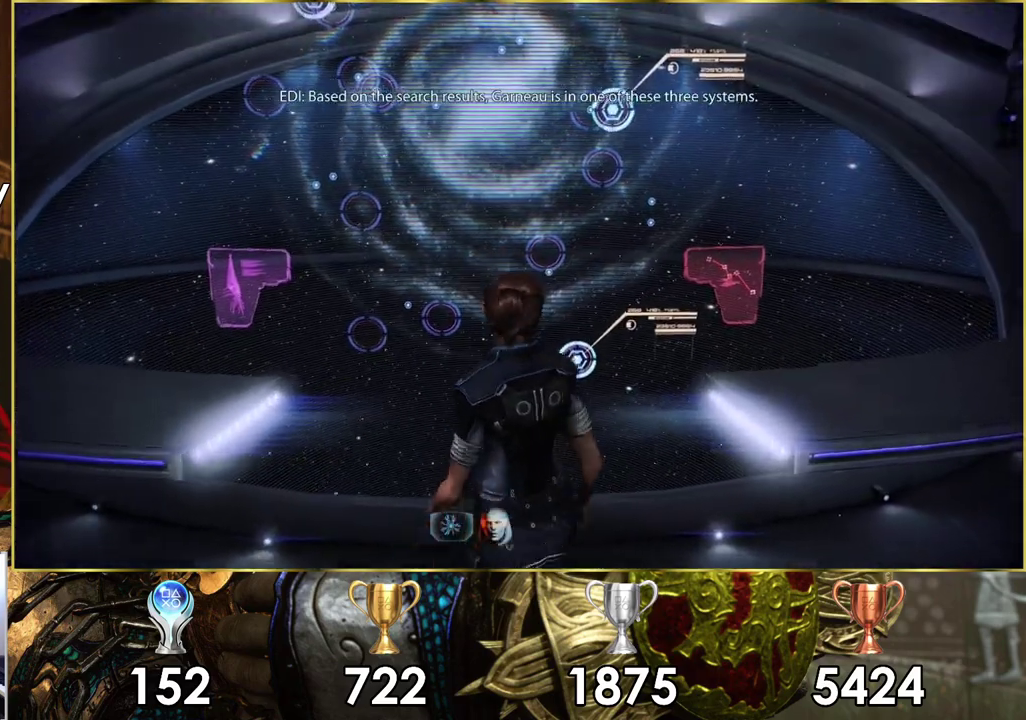
{"dt_ms": 500, "buttons": [], "left_stick": "center", "right_stick": "up", "events": [[450, "right_stick", "up"]]}
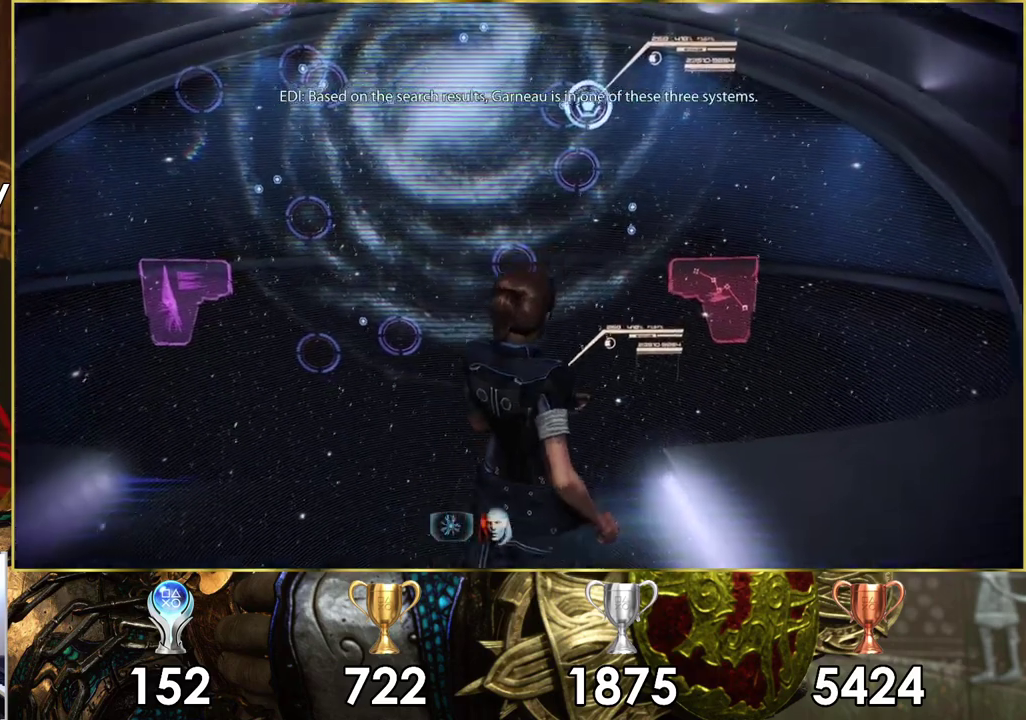
{"dt_ms": 500, "buttons": [], "left_stick": "down", "right_stick": "center", "events": [[133, "right_stick", "center"], [350, "left_stick", "down"]]}
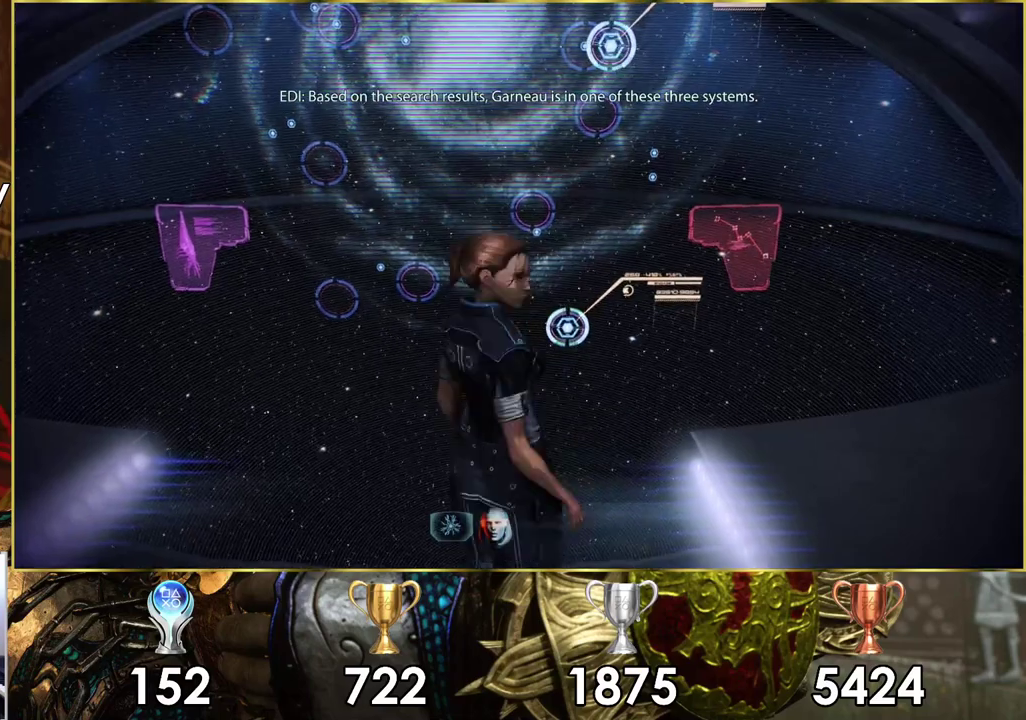
{"dt_ms": 500, "buttons": [], "left_stick": "down-left", "right_stick": "center", "events": [[300, "right_stick", "down"], [467, "right_stick", "center"], [500, "left_stick", "down-left"]]}
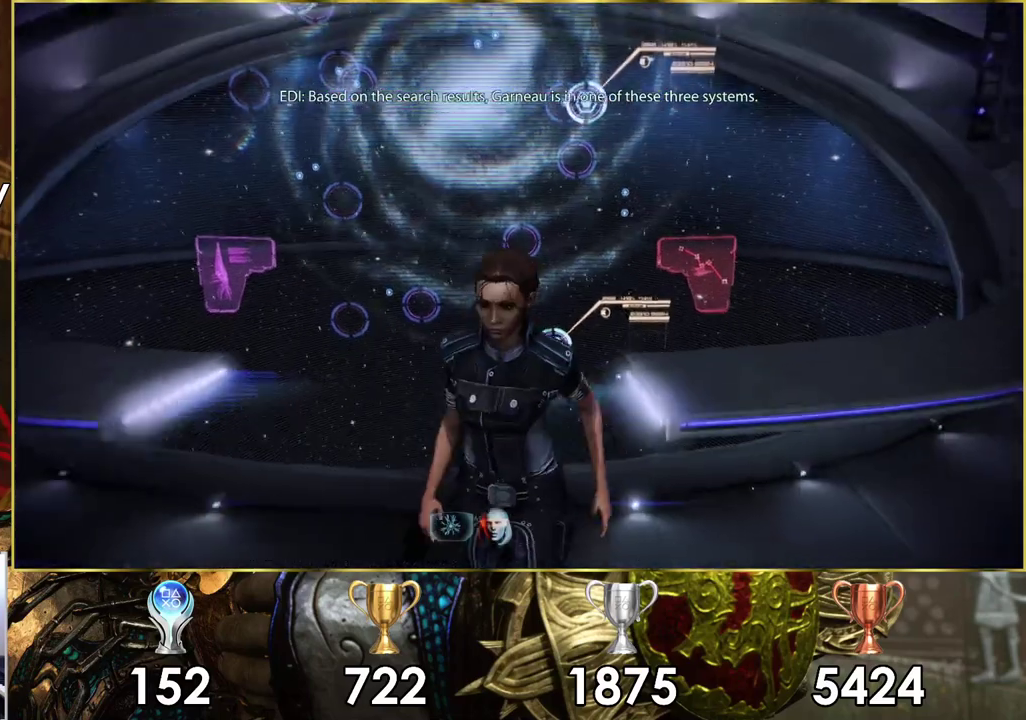
{"dt_ms": 400, "buttons": [], "left_stick": "up-right", "right_stick": "center", "events": [[117, "left_stick", "center"], [400, "left_stick", "up-right"]]}
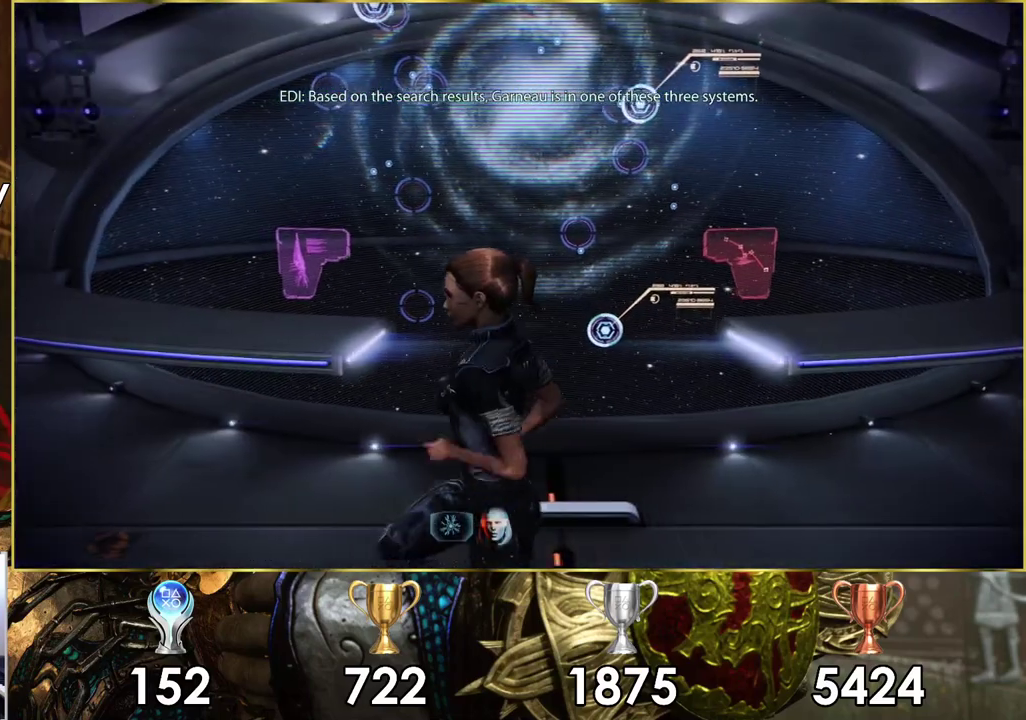
{"dt_ms": 600, "buttons": [], "left_stick": "center", "right_stick": "center", "events": [[133, "left_stick", "center"]]}
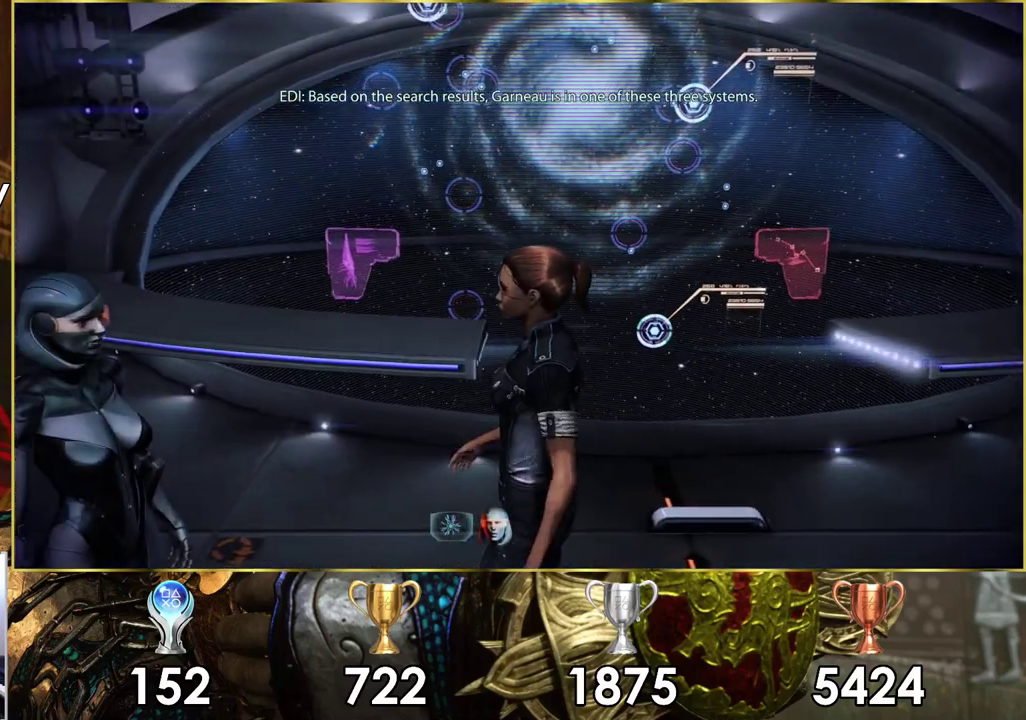
{"dt_ms": 500, "buttons": [], "left_stick": "center", "right_stick": "center", "events": []}
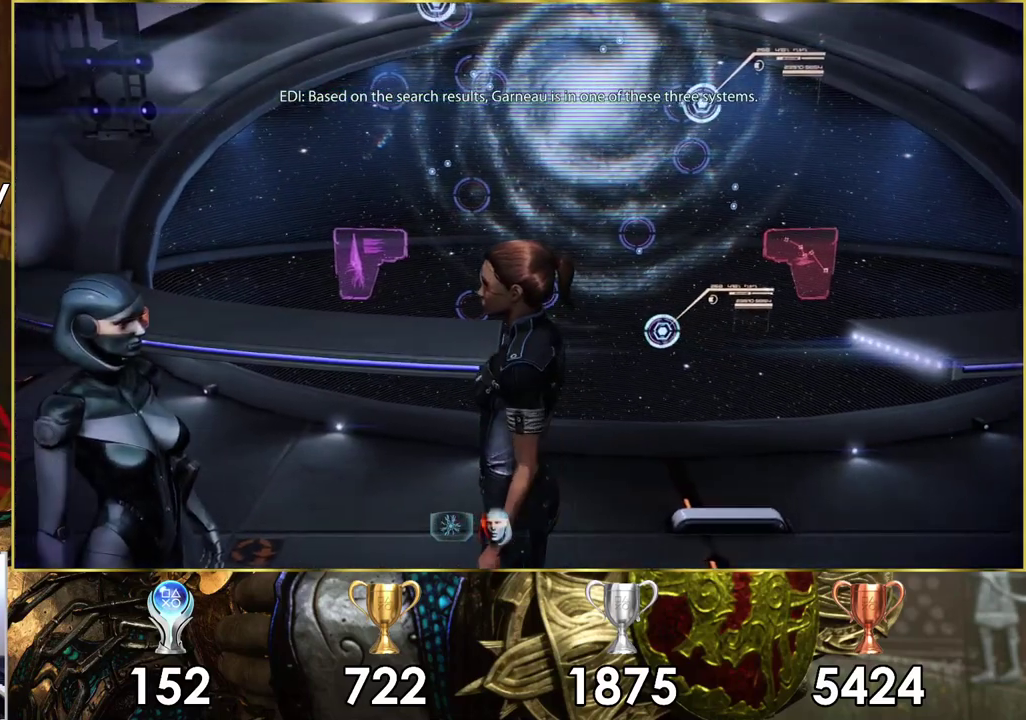
{"dt_ms": 500, "buttons": [], "left_stick": "center", "right_stick": "center", "events": []}
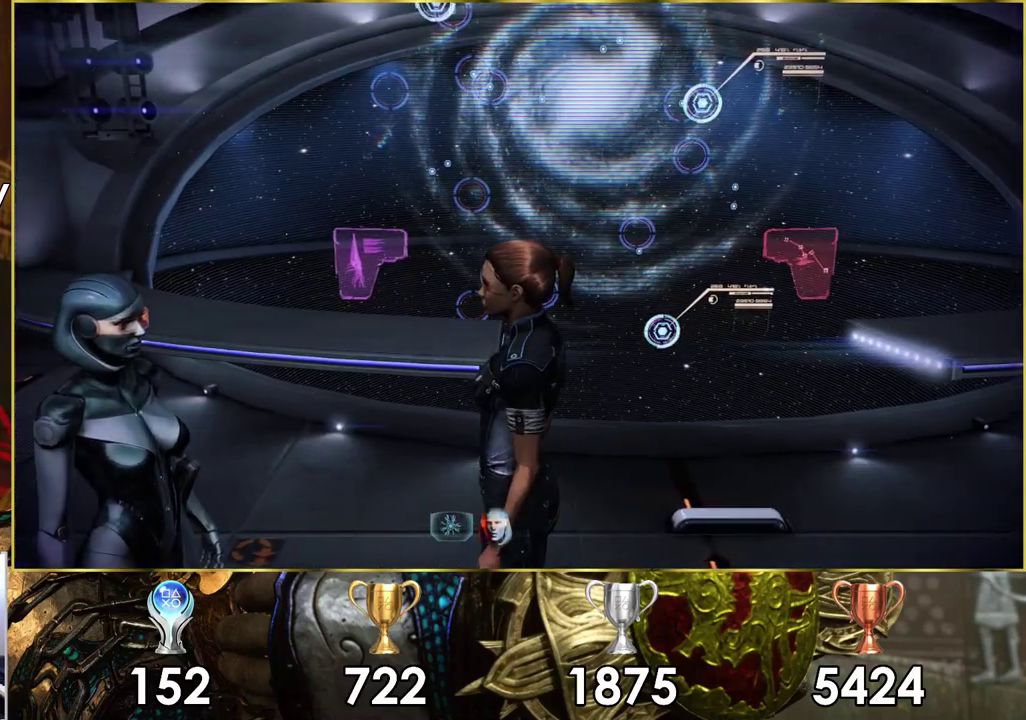
{"dt_ms": 500, "buttons": [], "left_stick": "center", "right_stick": "center", "events": []}
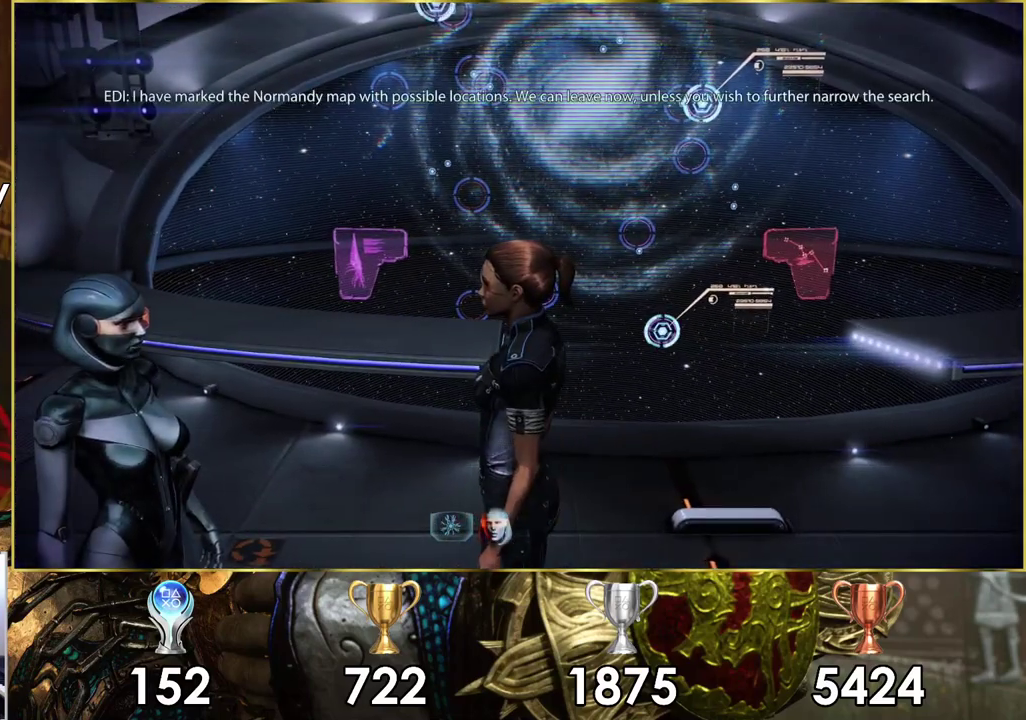
{"dt_ms": 500, "buttons": [], "left_stick": "center", "right_stick": "center", "events": []}
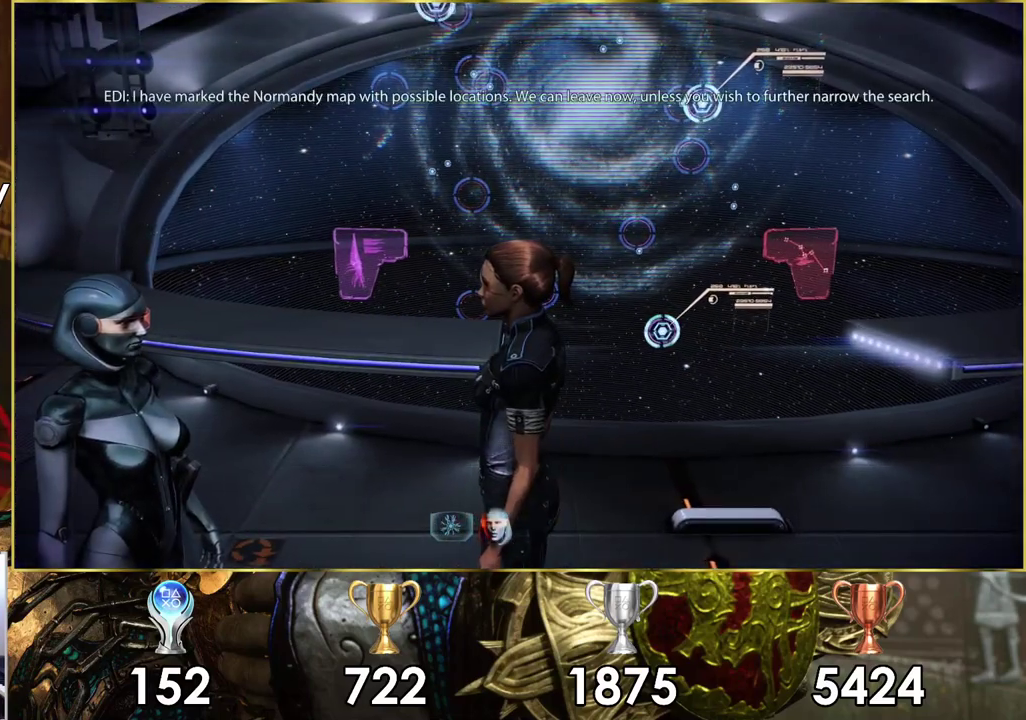
{"dt_ms": 600, "buttons": [], "left_stick": "right", "right_stick": "center", "events": [[550, "left_stick", "right"]]}
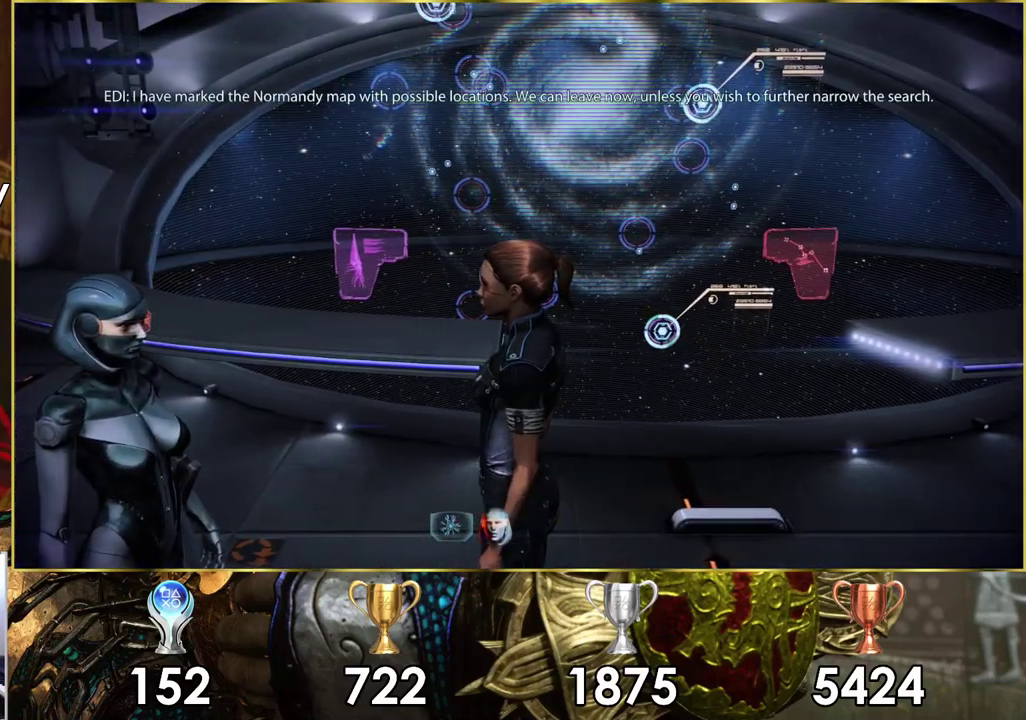
{"dt_ms": 400, "buttons": [], "left_stick": "center", "right_stick": "center", "events": [[233, "left_stick", "center"]]}
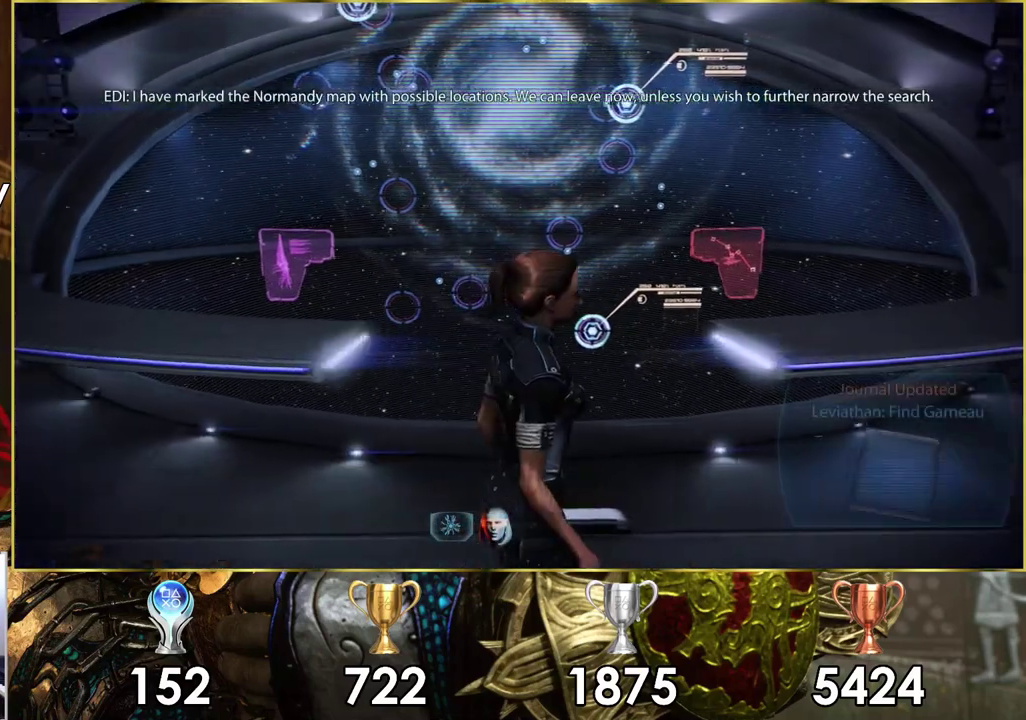
{"dt_ms": 500, "buttons": [], "left_stick": "center", "right_stick": "center", "events": []}
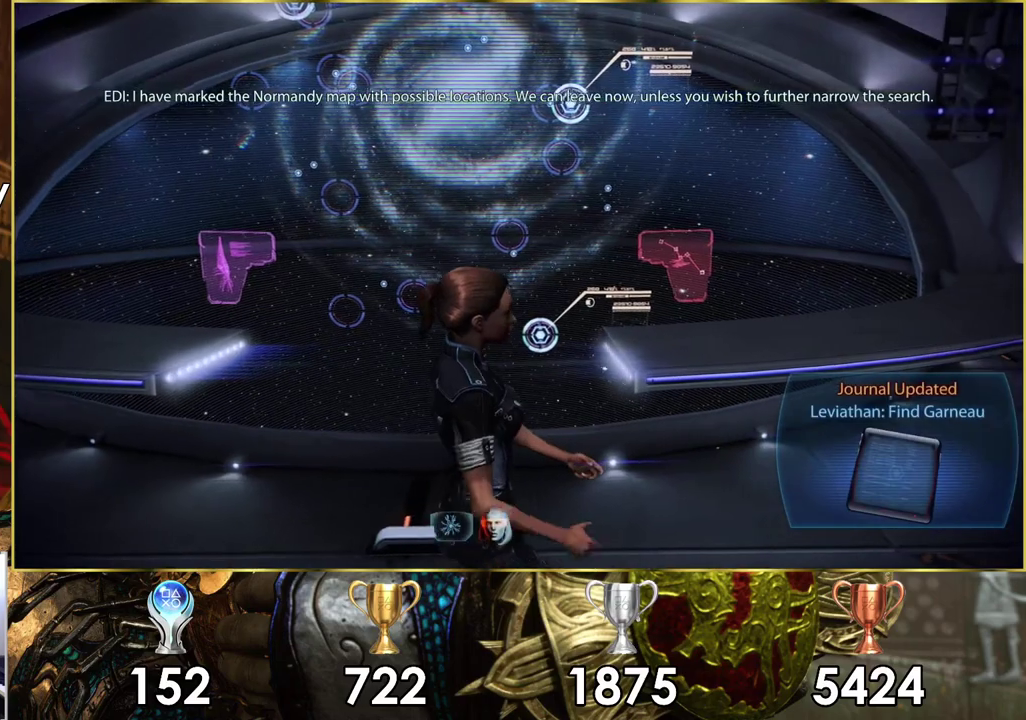
{"dt_ms": 600, "buttons": [], "left_stick": "center", "right_stick": "down", "events": [[217, "left_stick", "left"], [350, "left_stick", "center"], [583, "right_stick", "down"]]}
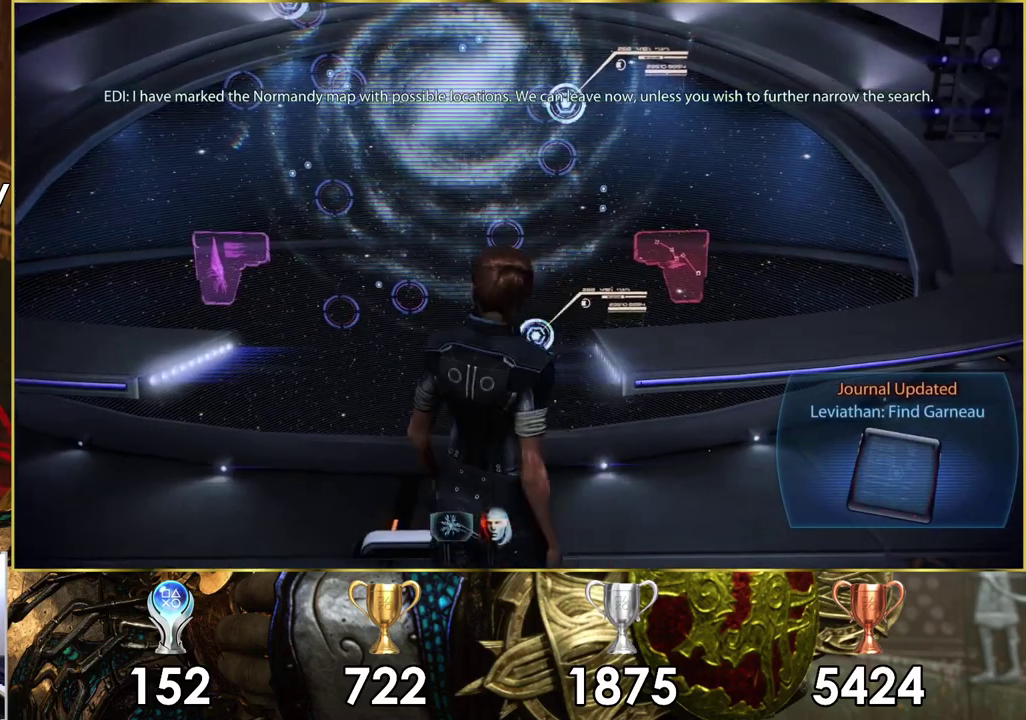
{"dt_ms": 300, "buttons": [], "left_stick": "center", "right_stick": "center", "events": [[150, "right_stick", "down-left"], [233, "right_stick", "center"]]}
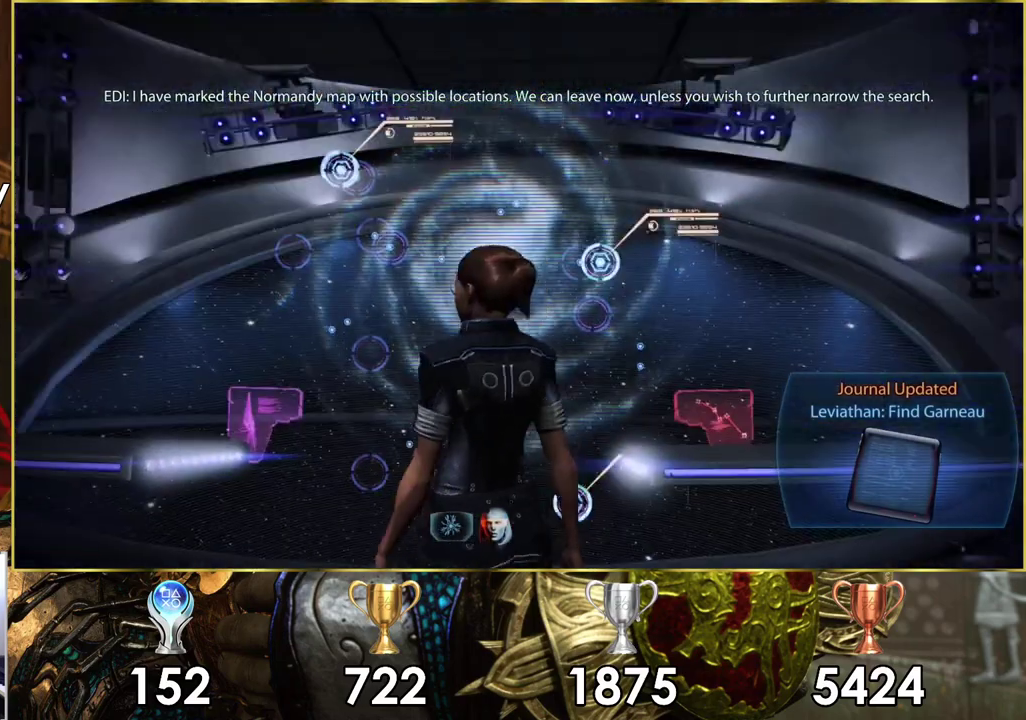
{"dt_ms": 700, "buttons": [], "left_stick": "center", "right_stick": "up", "events": [[433, "right_stick", "up"]]}
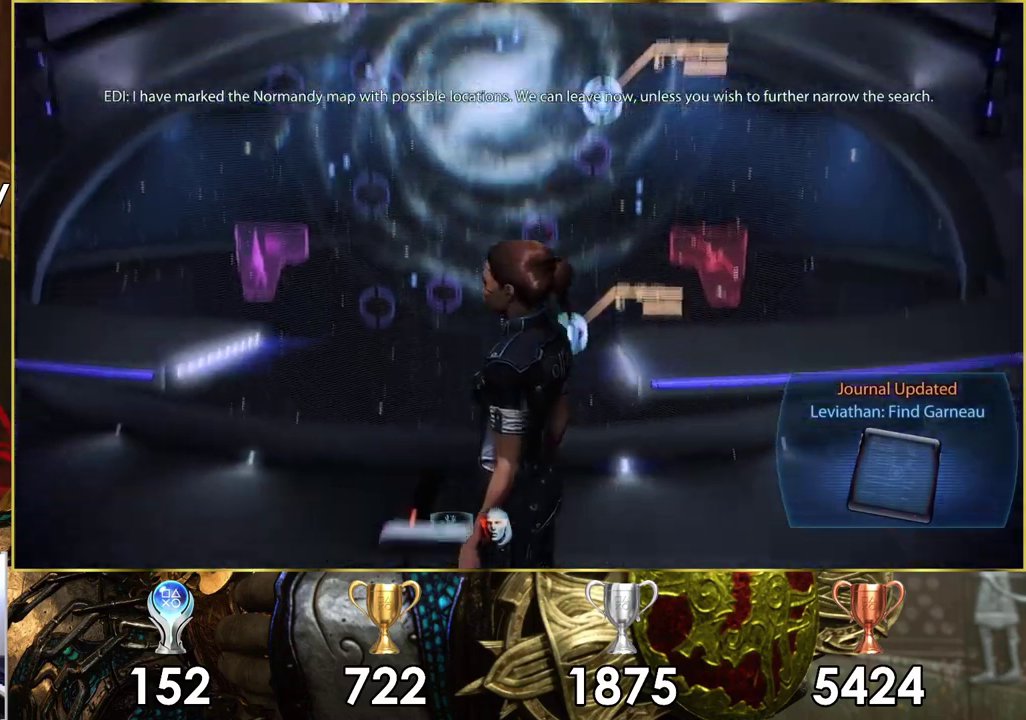
{"dt_ms": 400, "buttons": [], "left_stick": "center", "right_stick": "center", "events": [[17, "right_stick", "center"]]}
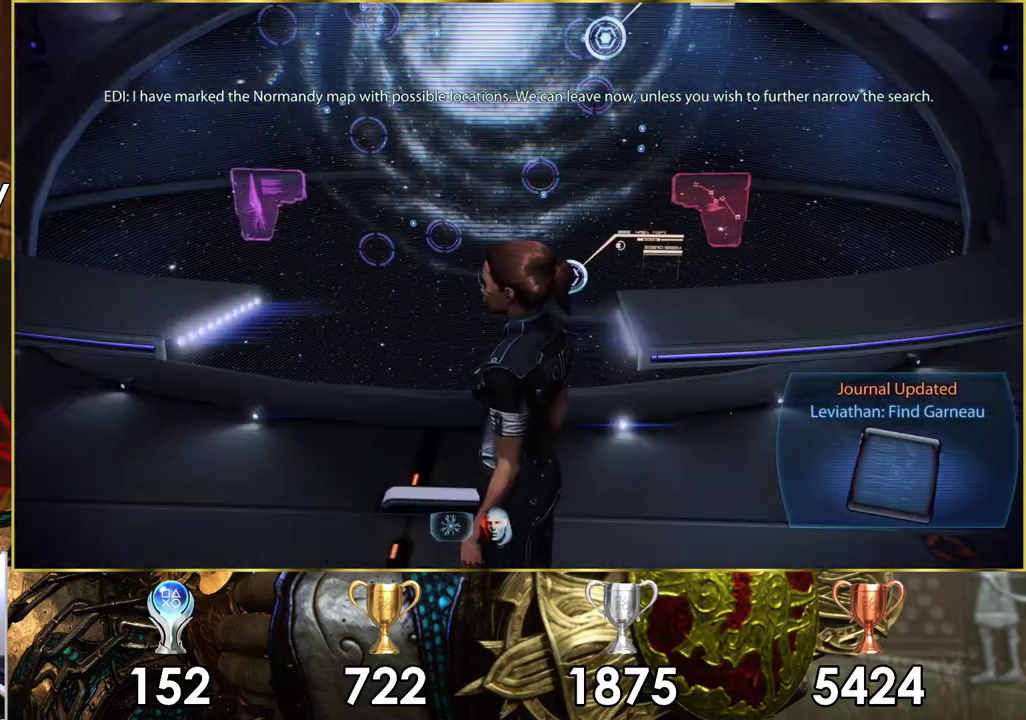
{"dt_ms": 400, "buttons": [], "left_stick": "center", "right_stick": "left", "events": [[333, "right_stick", "left"]]}
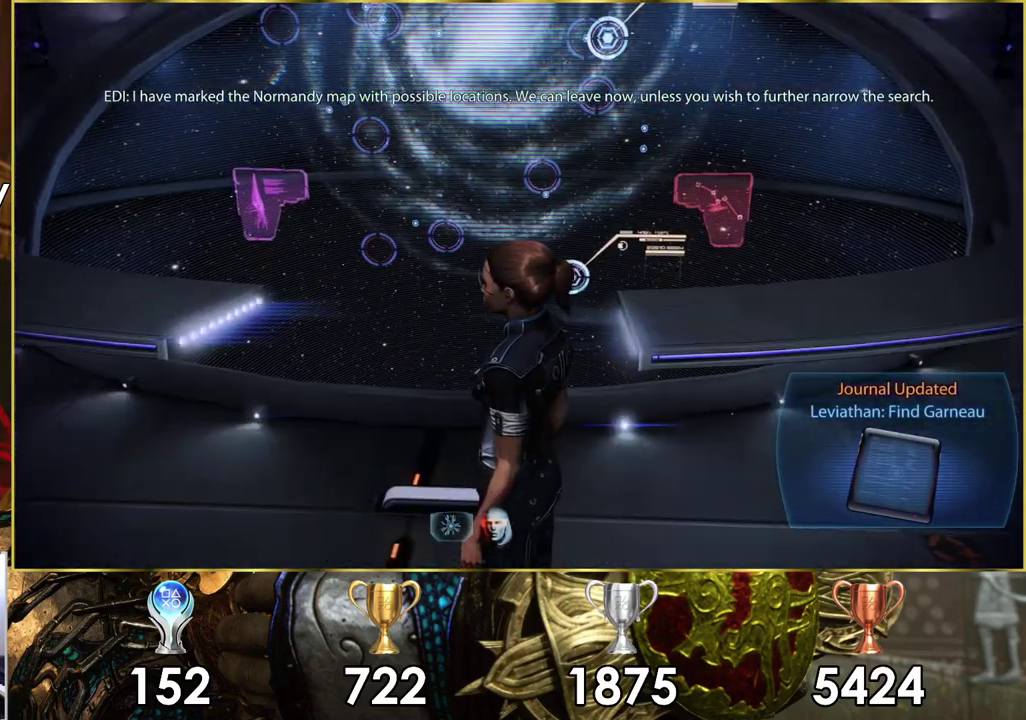
{"dt_ms": 500, "buttons": [], "left_stick": "center", "right_stick": "left", "events": [[200, "left_stick", "down-right"], [250, "left_stick", "down"], [433, "left_stick", "center"]]}
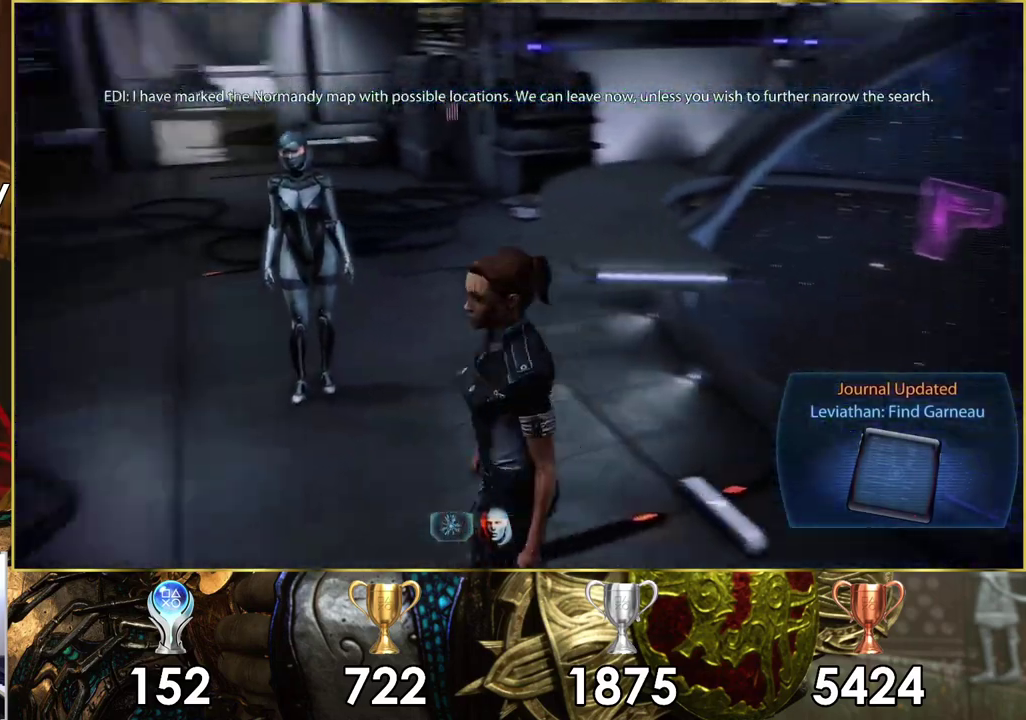
{"dt_ms": 100, "buttons": [], "left_stick": "center", "right_stick": "center", "events": [[67, "right_stick", "center"]]}
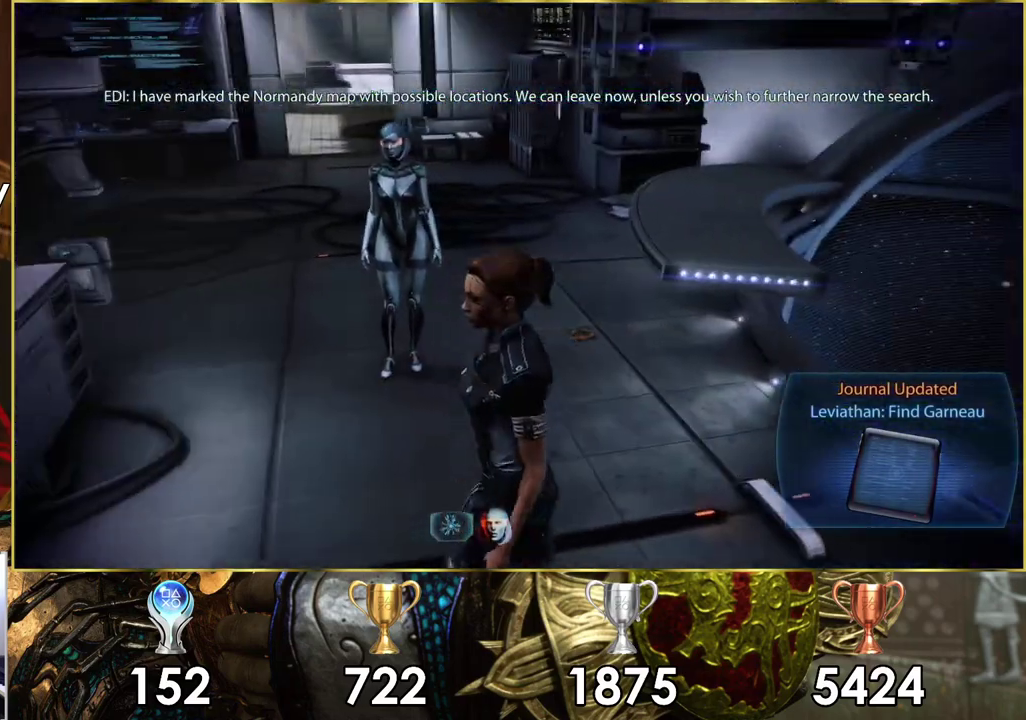
{"dt_ms": 600, "buttons": [], "left_stick": "right", "right_stick": "left", "events": [[250, "left_stick", "right"], [583, "right_stick", "left"]]}
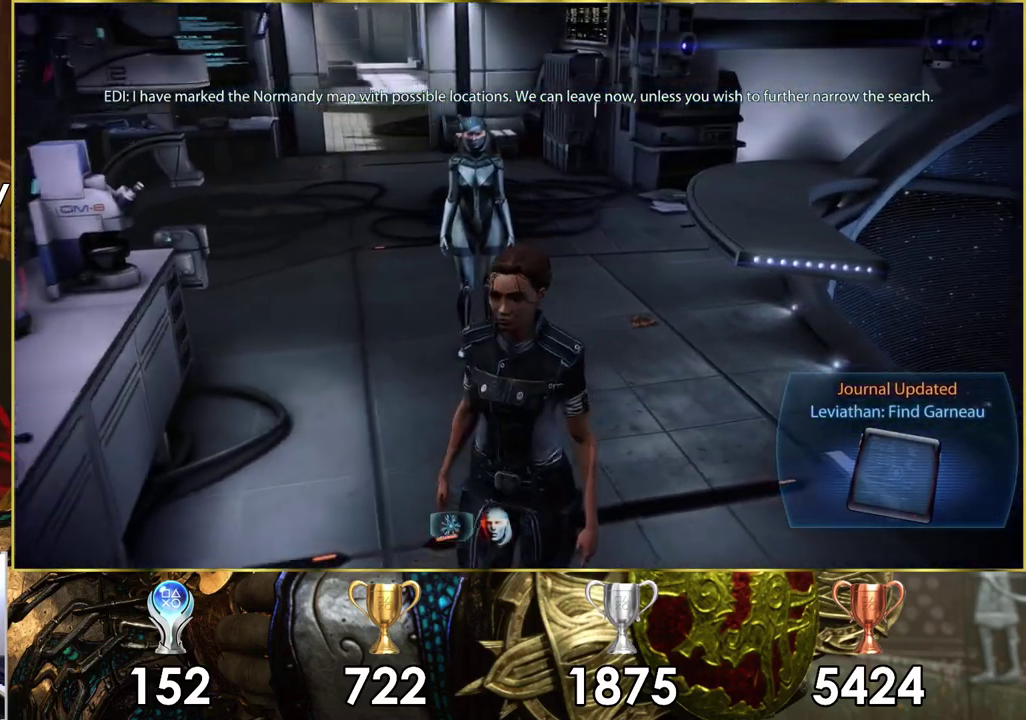
{"dt_ms": 500, "buttons": [], "left_stick": "up-right", "right_stick": "center", "events": [[67, "right_stick", "center"], [367, "left_stick", "up-right"]]}
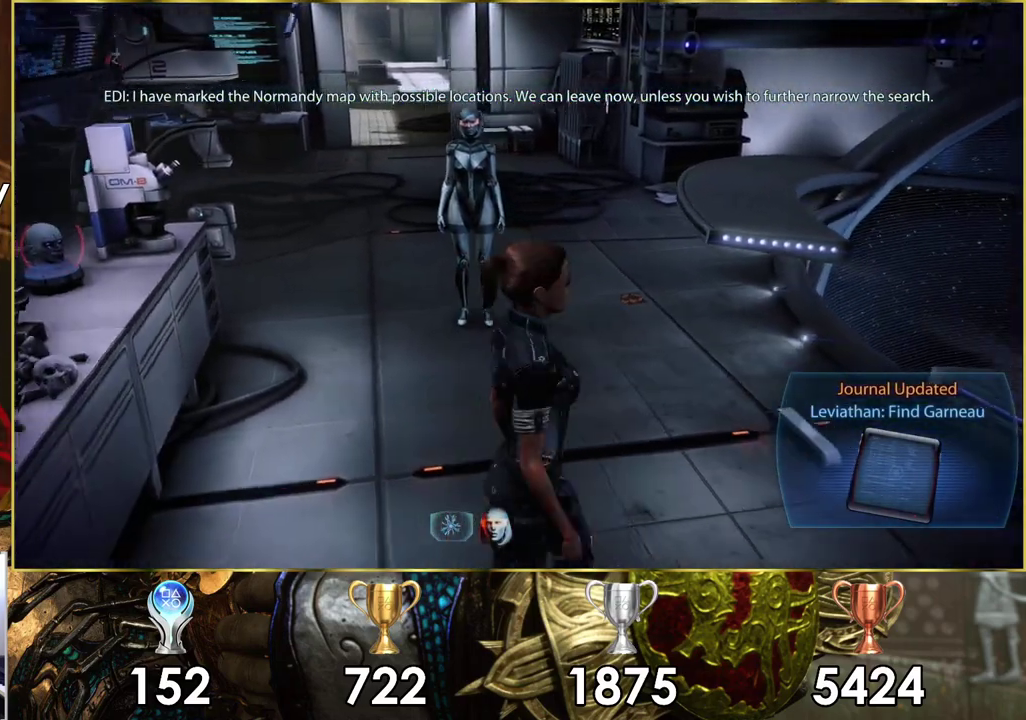
{"dt_ms": 400, "buttons": [], "left_stick": "center", "right_stick": "center", "events": [[233, "left_stick", "up"], [300, "left_stick", "center"]]}
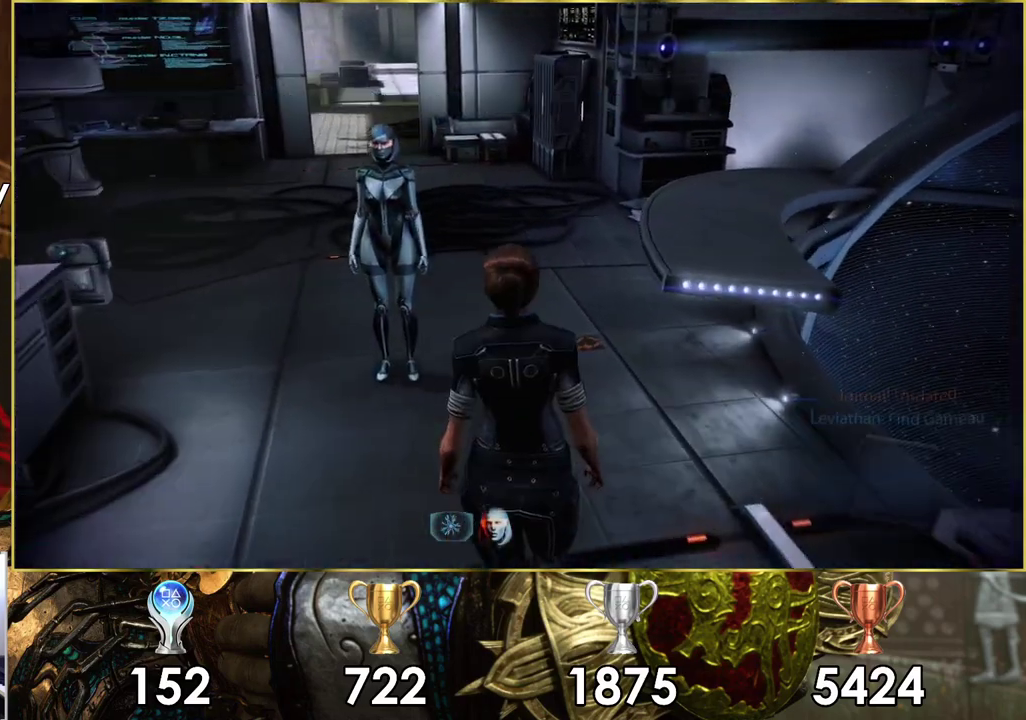
{"dt_ms": 700, "buttons": [], "left_stick": "center", "right_stick": "right", "events": [[550, "right_stick", "right"]]}
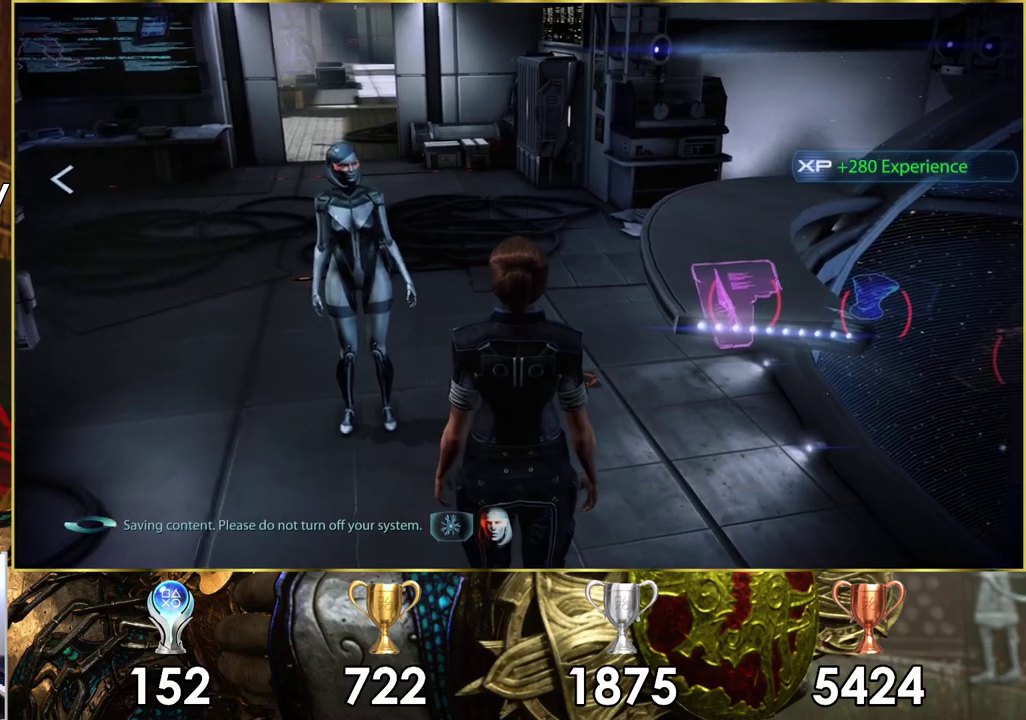
{"dt_ms": 300, "buttons": [], "left_stick": "center", "right_stick": "right", "events": []}
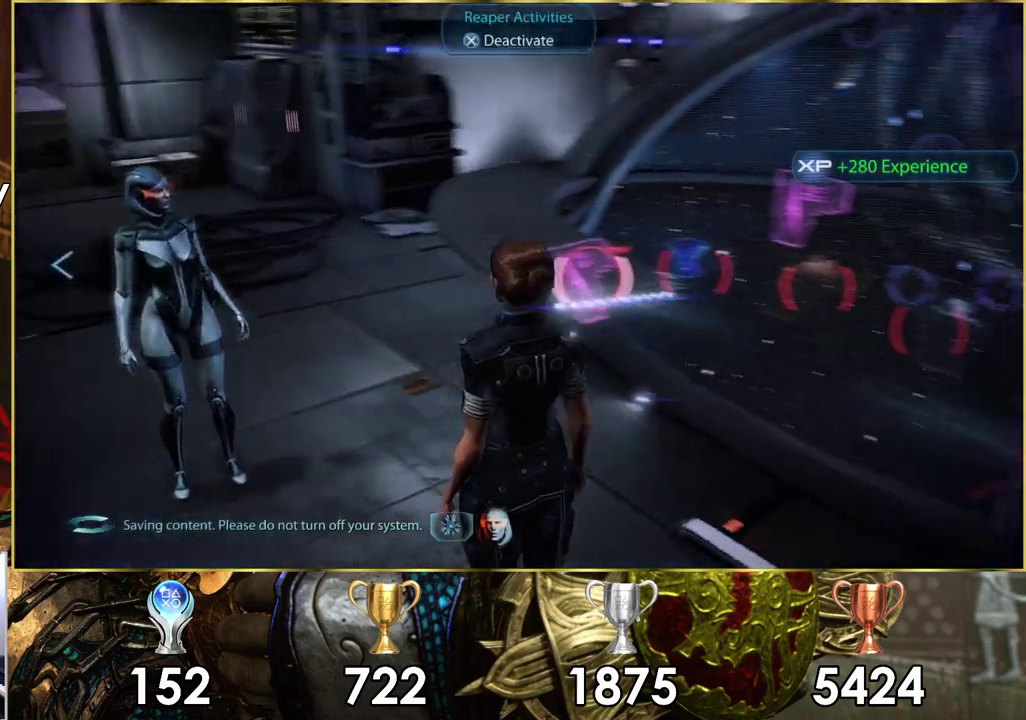
{"dt_ms": 500, "buttons": [], "left_stick": "center", "right_stick": "left", "events": [[117, "right_stick", "center"], [183, "right_stick", "left"]]}
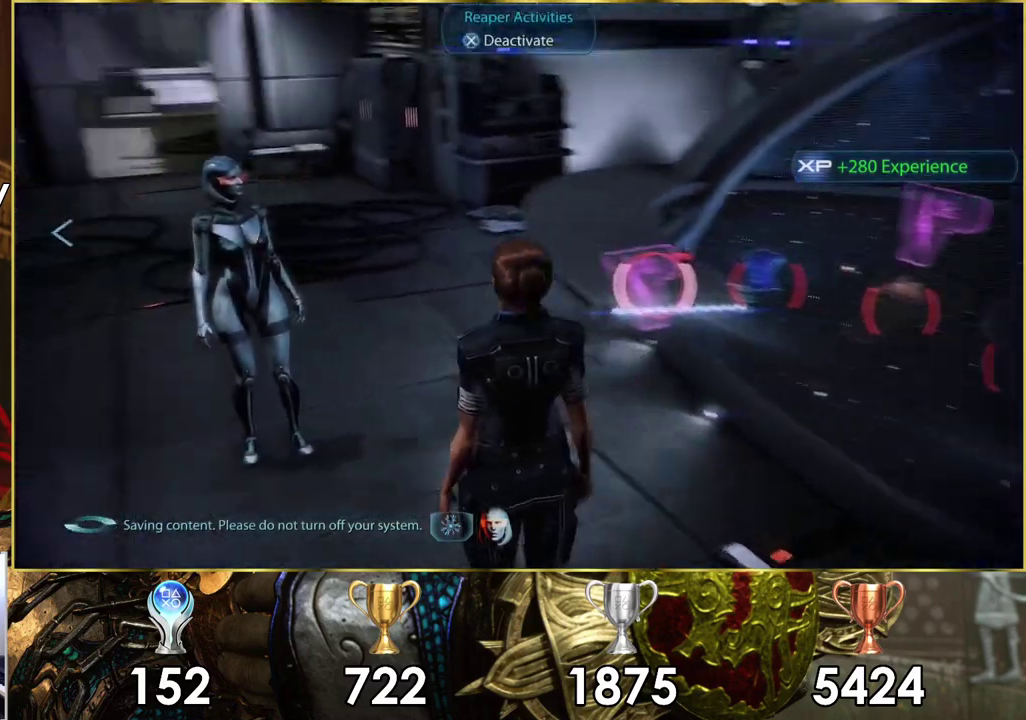
{"dt_ms": 400, "buttons": [], "left_stick": "center", "right_stick": "center", "events": [[350, "right_stick", "center"]]}